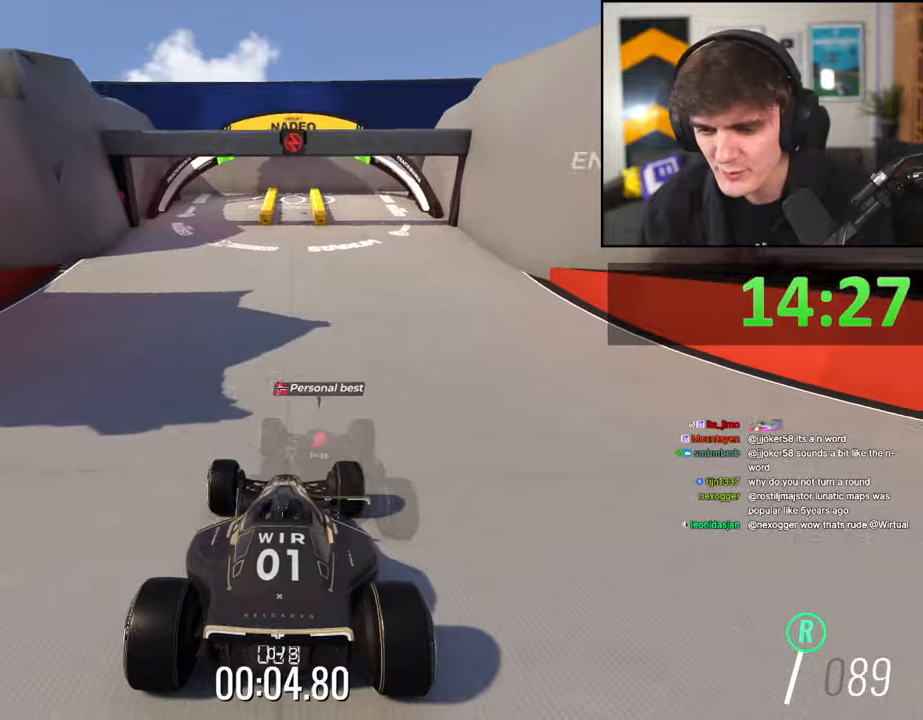
Gameplay with keyboard; each line is a JSON object with the keys held at the frame after it. "events" lists presses ("down") and releases ("up") of "brake", "down", "left", "right" and "up" between this image and that frame as [ms after this image, input, new state], when the widget could be followed in between. No other keys are recorded. Mouse input is not recorded. Key names are as the overlay labels them; some are game actions (e.g. jump) rather than physical keys.
{"keys": ["brake"], "events": []}
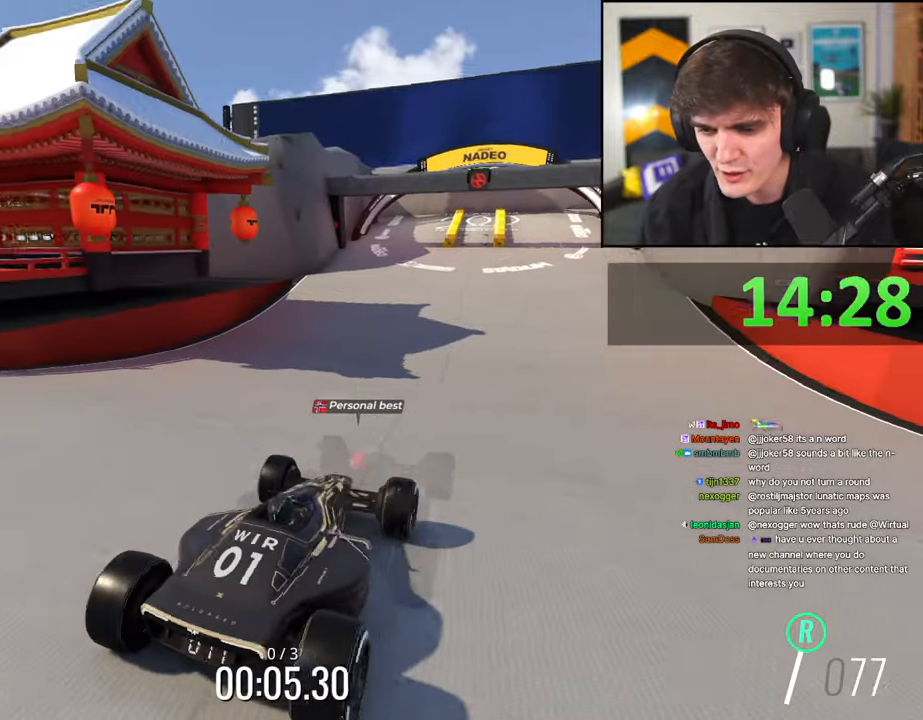
{"keys": ["brake"], "events": []}
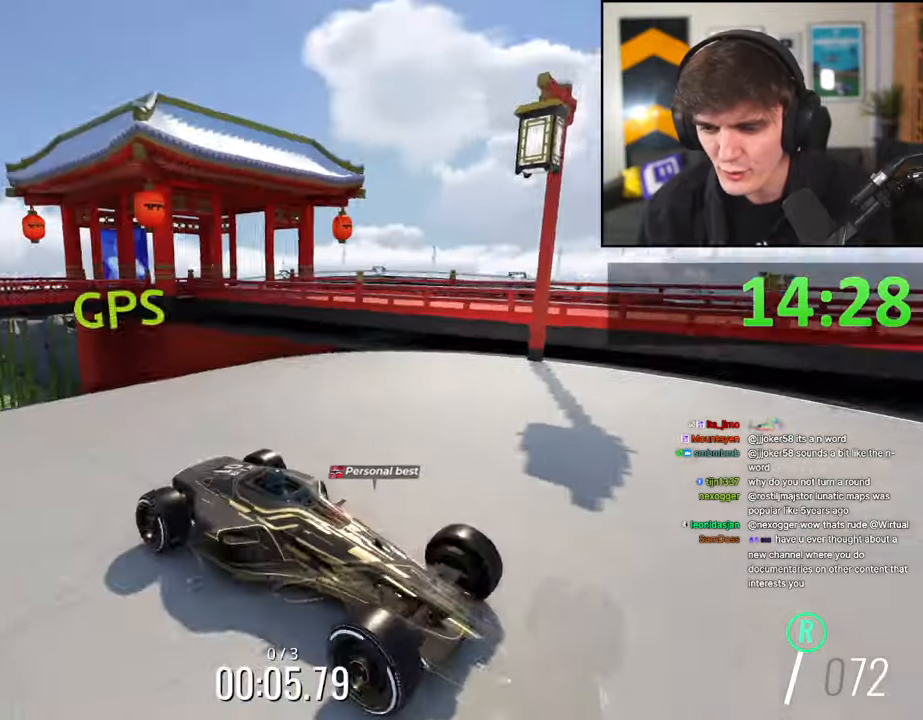
{"keys": ["brake"], "events": []}
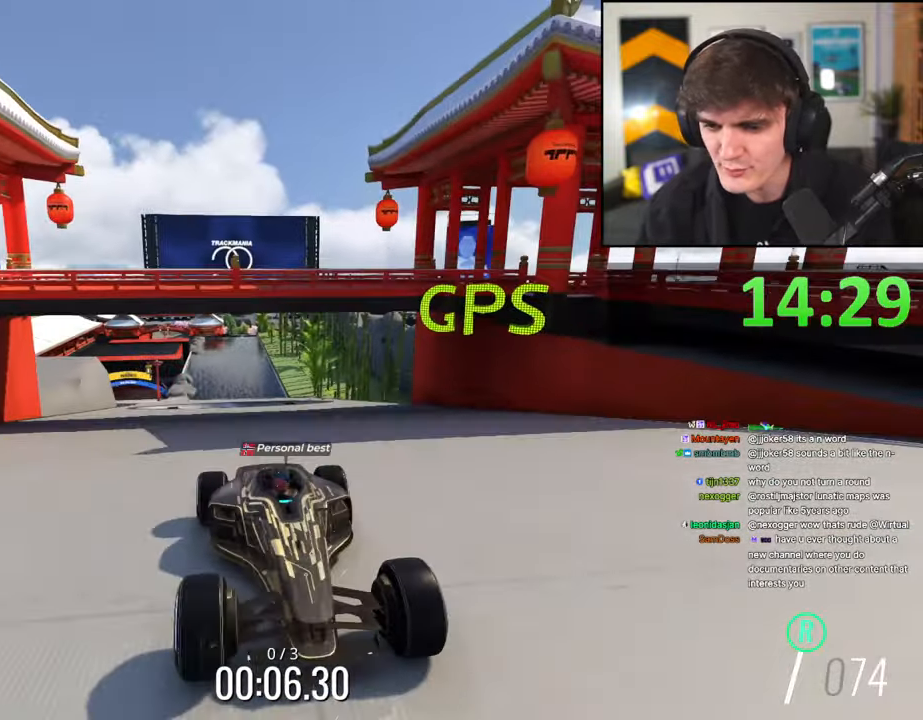
{"keys": ["brake"], "events": [[17, "left", "down"], [67, "left", "up"]]}
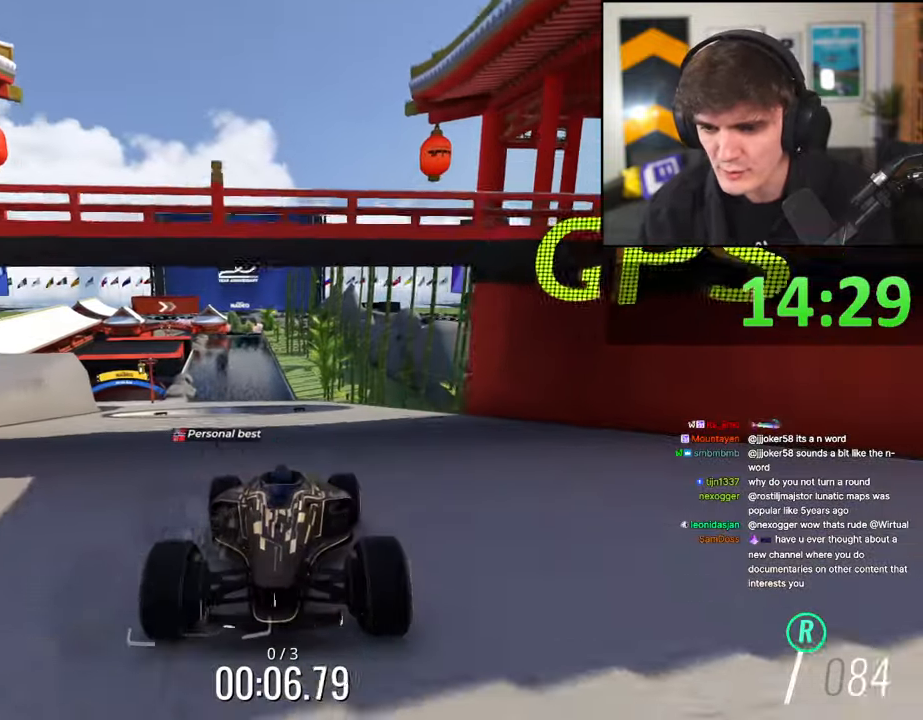
{"keys": ["brake", "right"], "events": [[184, "right", "down"]]}
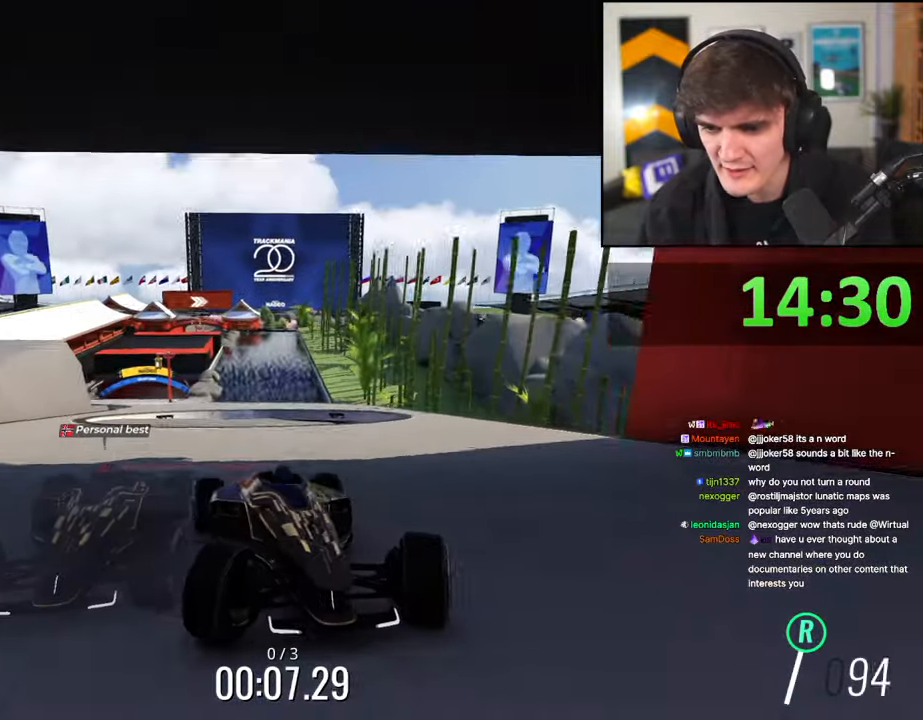
{"keys": ["brake", "left"], "events": [[200, "right", "up"], [434, "left", "down"]]}
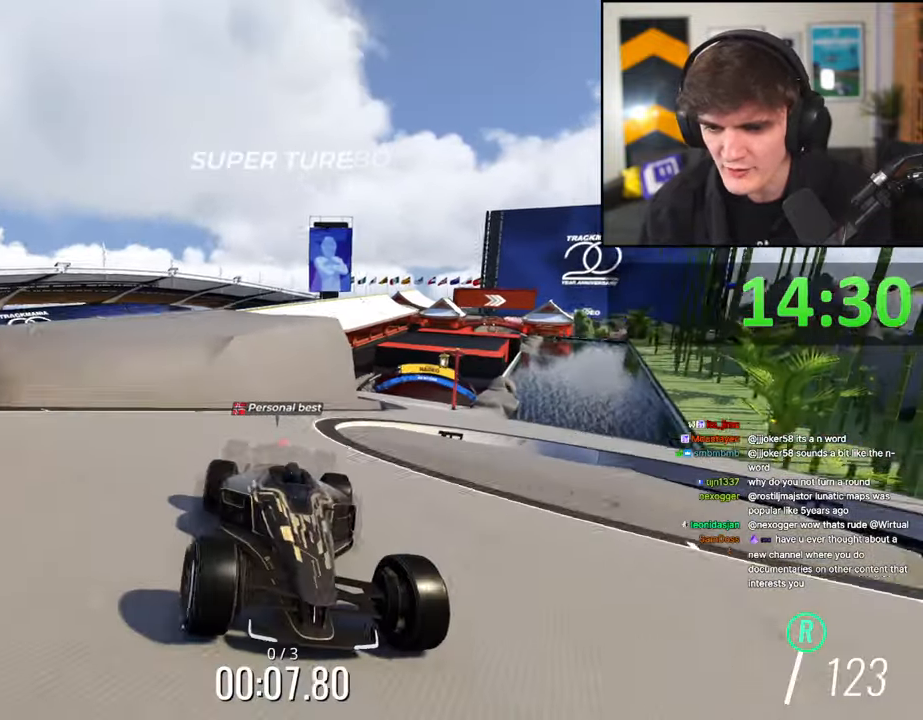
{"keys": ["brake", "left"], "events": [[67, "left", "up"], [167, "left", "down"], [350, "left", "up"], [400, "left", "down"]]}
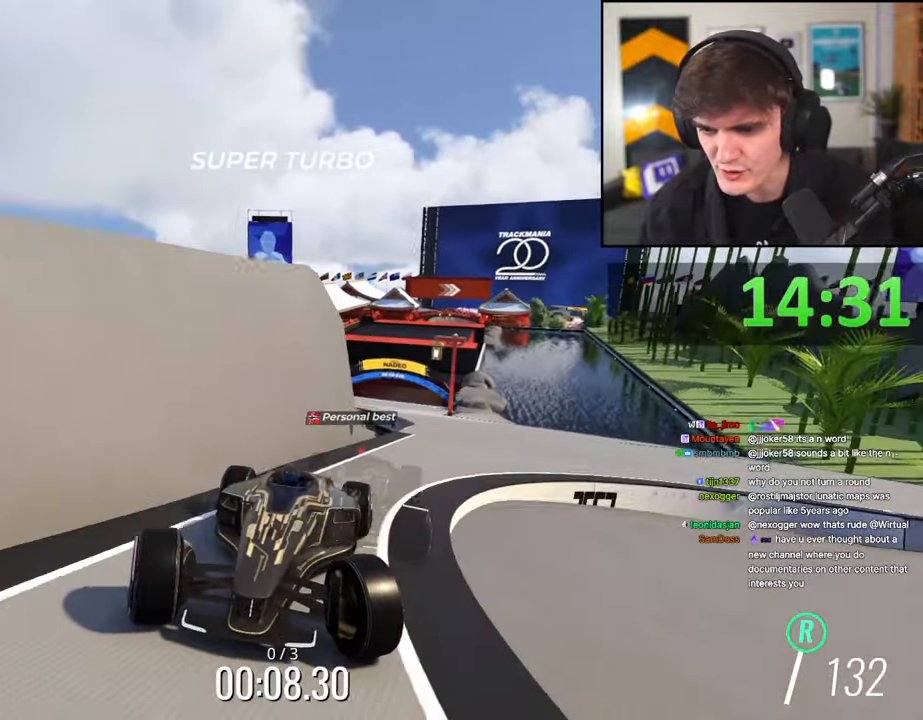
{"keys": ["brake", "right"], "events": [[234, "left", "up"], [317, "right", "down"]]}
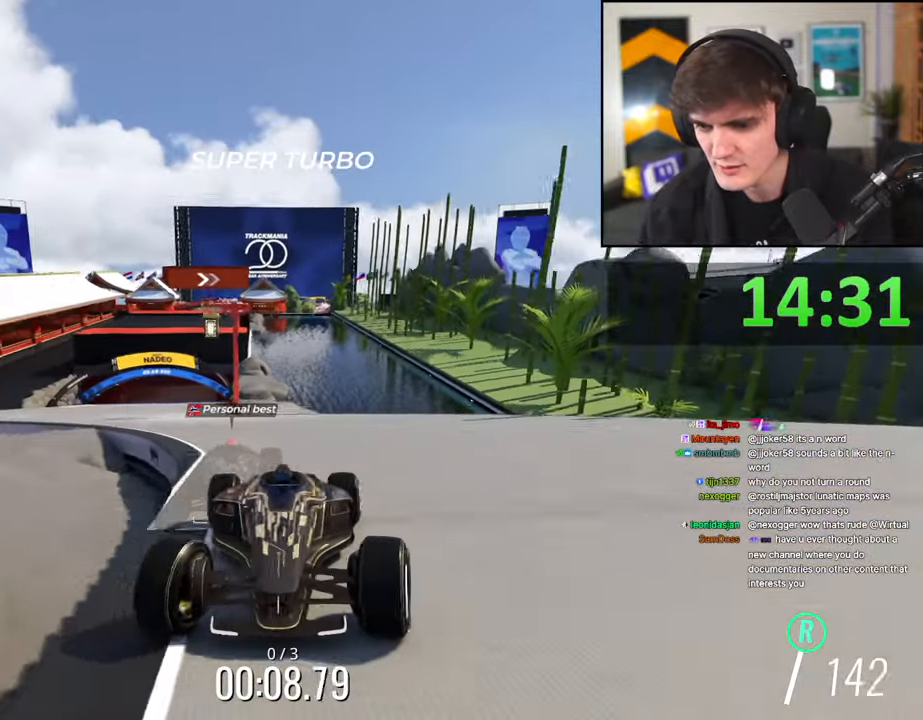
{"keys": ["brake"], "events": [[100, "right", "up"], [250, "right", "down"], [384, "right", "up"]]}
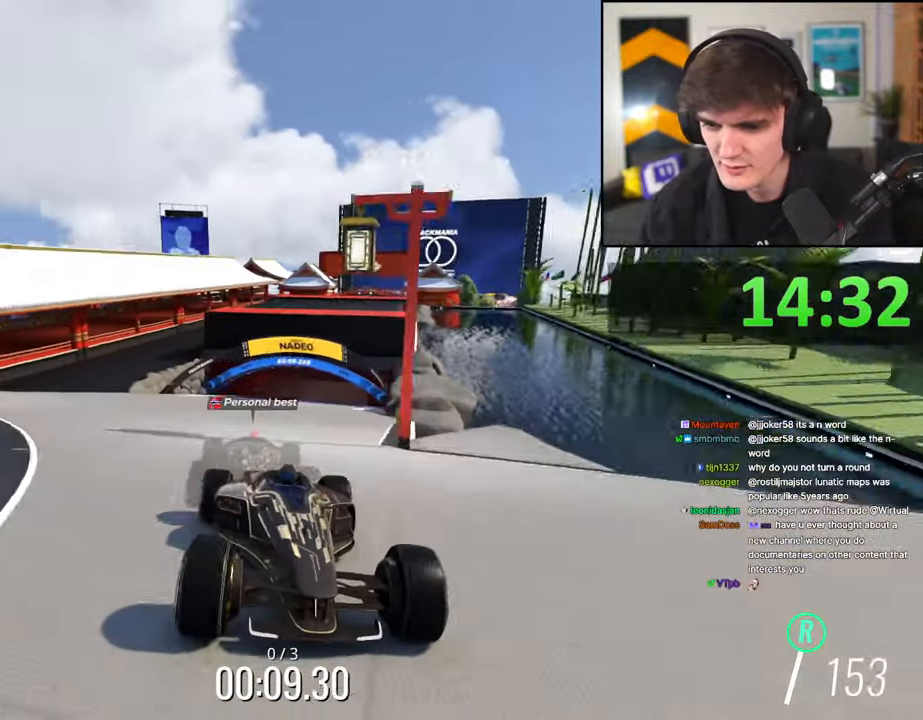
{"keys": ["brake"], "events": [[350, "left", "down"], [450, "left", "up"]]}
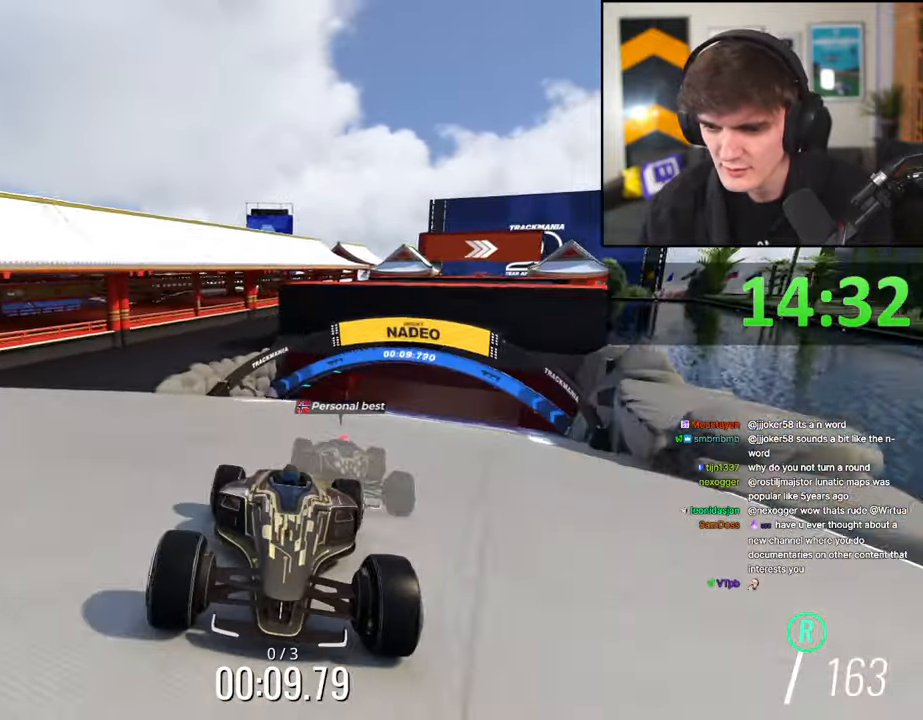
{"keys": ["brake"], "events": [[267, "left", "down"], [367, "left", "up"]]}
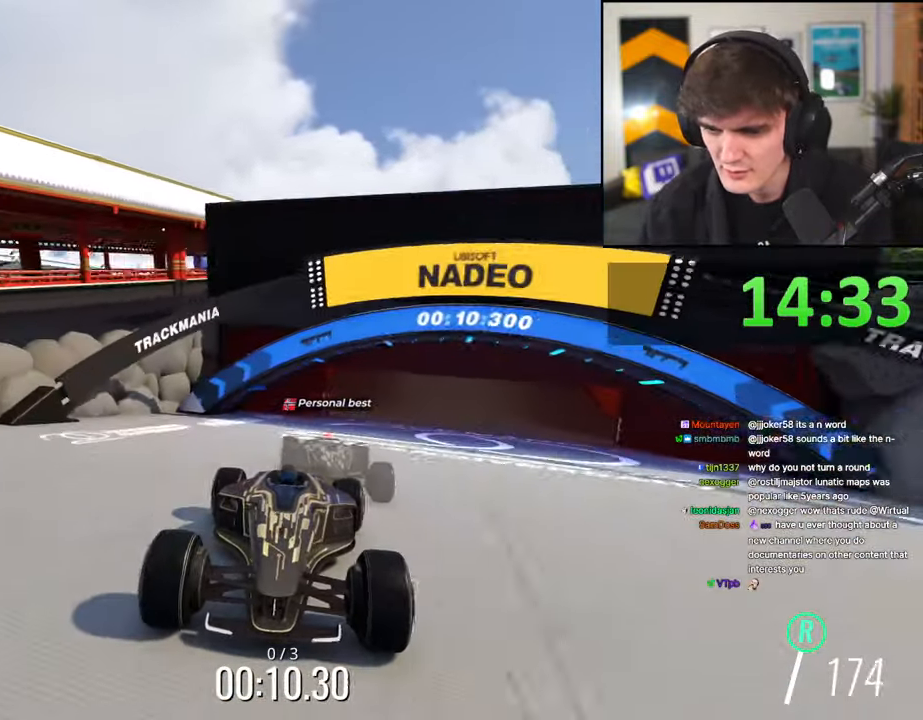
{"keys": ["brake"], "events": [[100, "left", "down"], [200, "left", "up"], [384, "left", "down"], [467, "left", "up"]]}
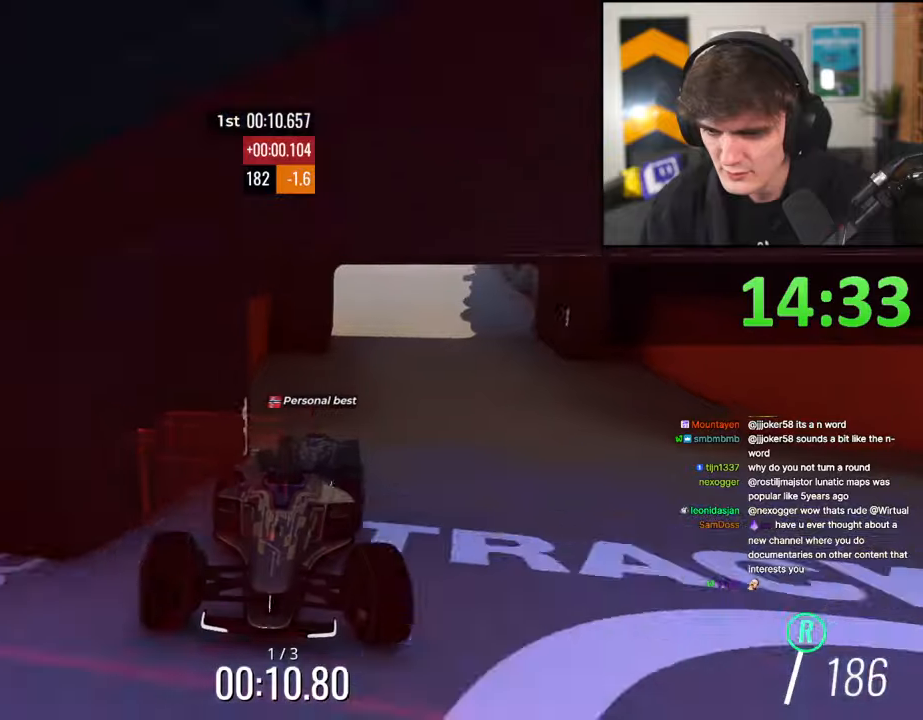
{"keys": ["brake", "left"], "events": [[484, "left", "down"]]}
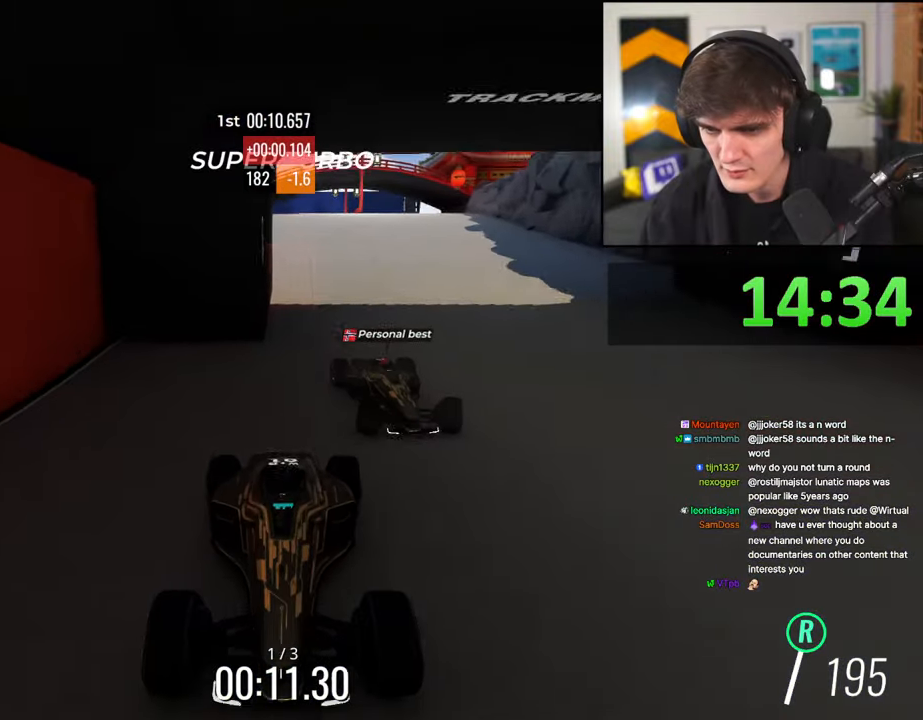
{"keys": ["brake"], "events": [[84, "left", "up"], [184, "right", "down"], [367, "right", "up"]]}
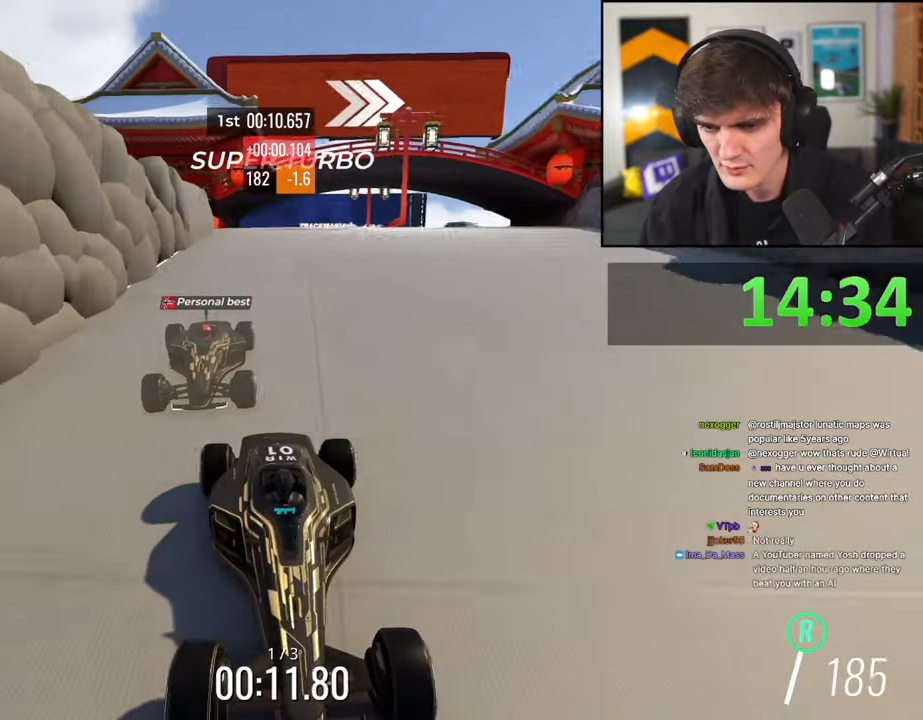
{"keys": ["brake"], "events": [[150, "left", "down"], [234, "left", "up"], [284, "left", "down"], [384, "left", "up"]]}
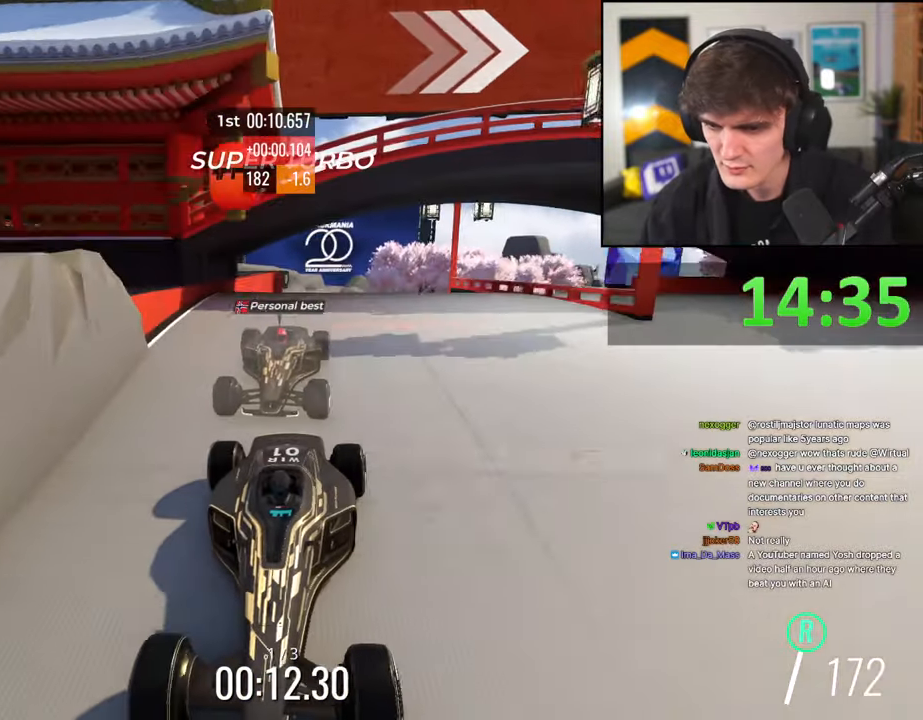
{"keys": ["brake"], "events": [[167, "left", "down"], [217, "left", "up"]]}
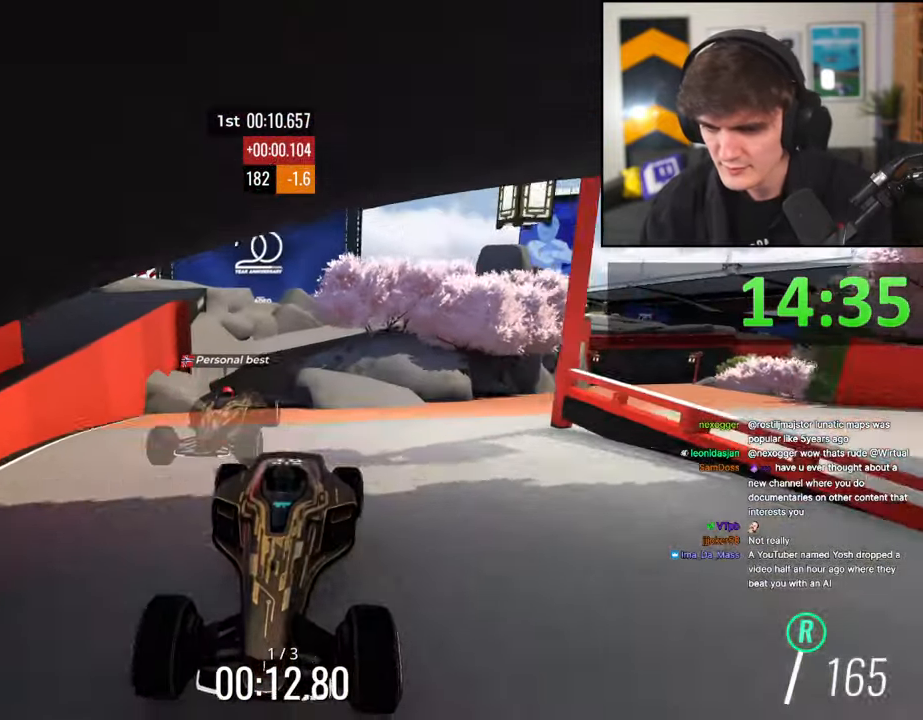
{"keys": ["brake"], "events": []}
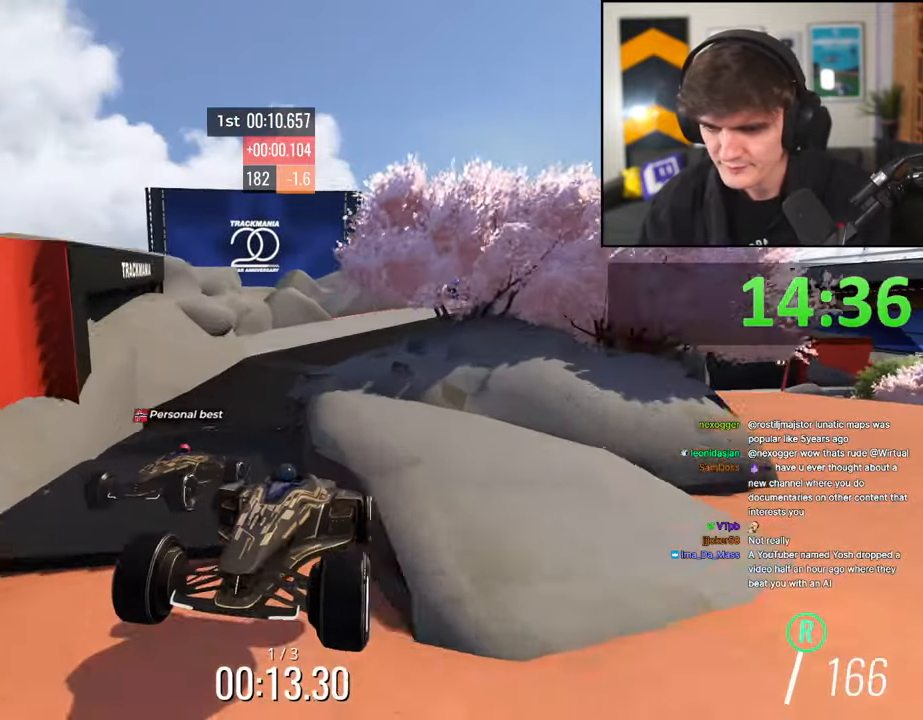
{"keys": ["up"], "events": [[50, "up", "down"], [100, "brake", "up"], [100, "right", "down"], [250, "right", "up"]]}
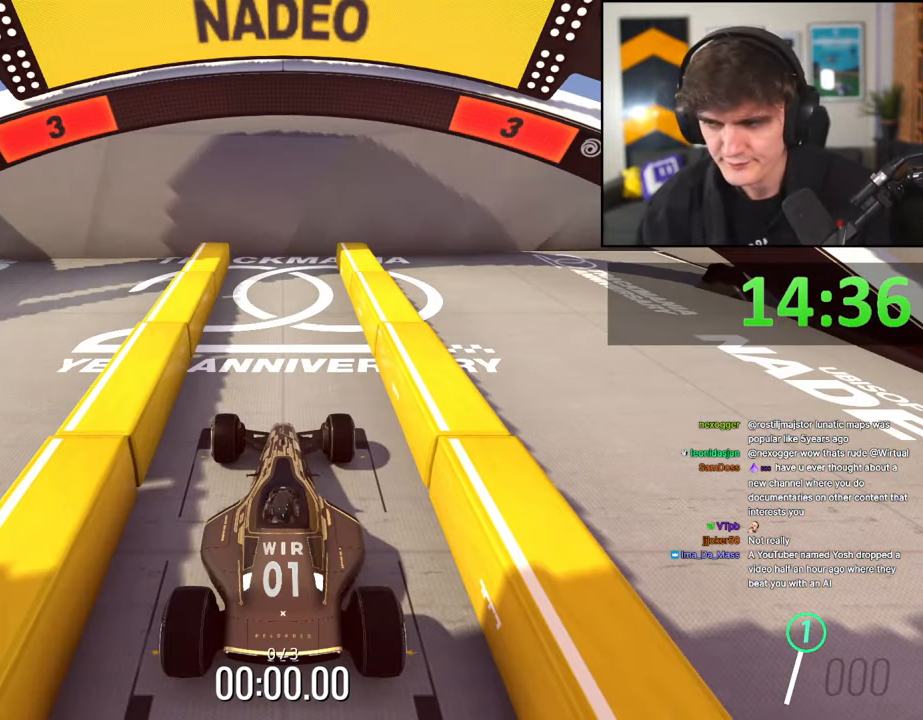
{"keys": ["up"], "events": []}
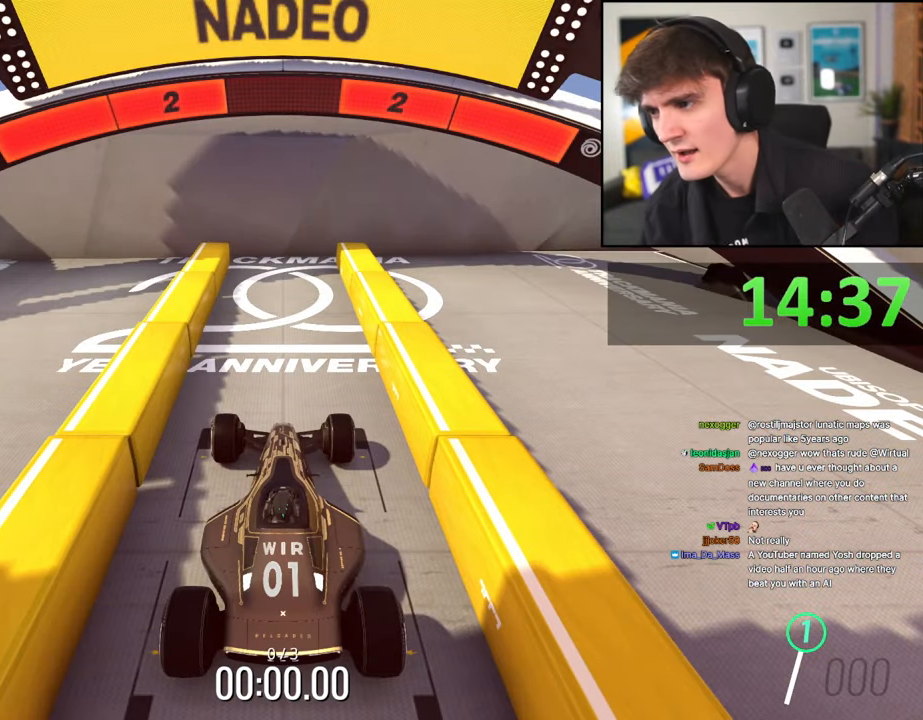
{"keys": ["up"], "events": []}
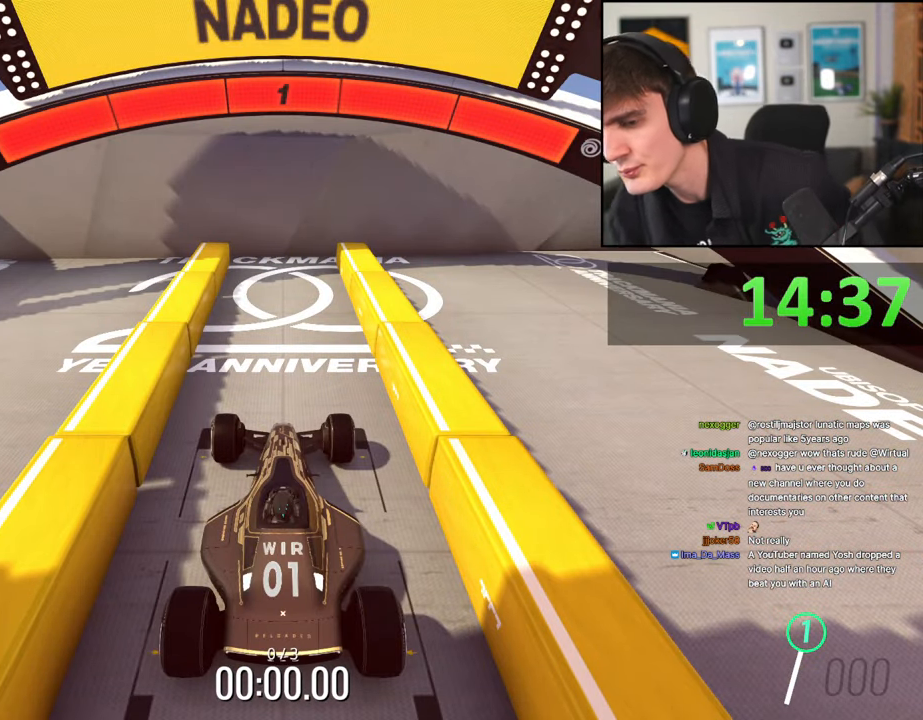
{"keys": ["up"], "events": []}
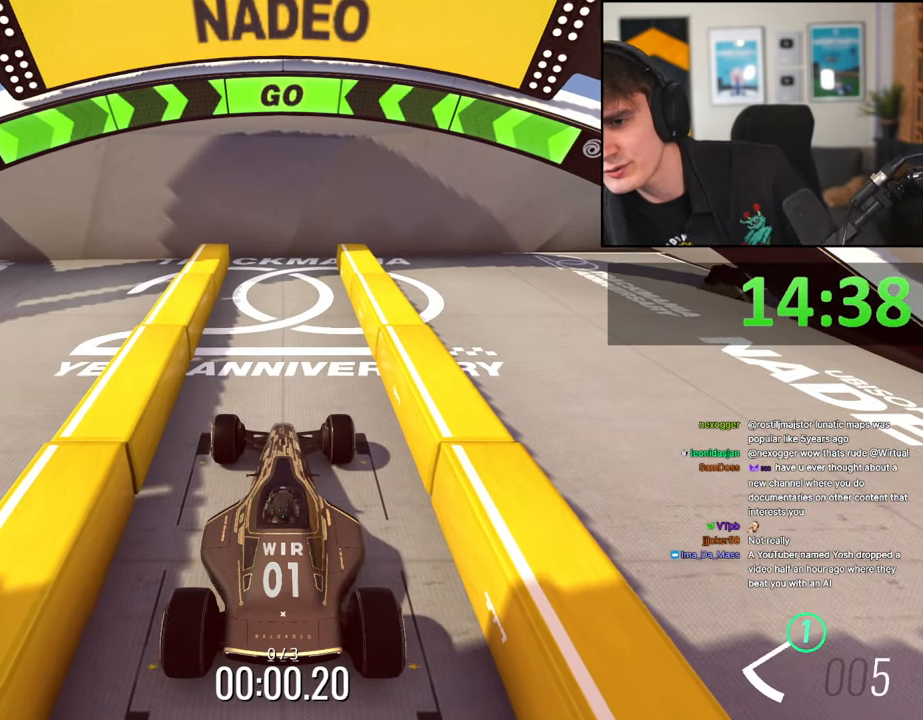
{"keys": ["up"], "events": []}
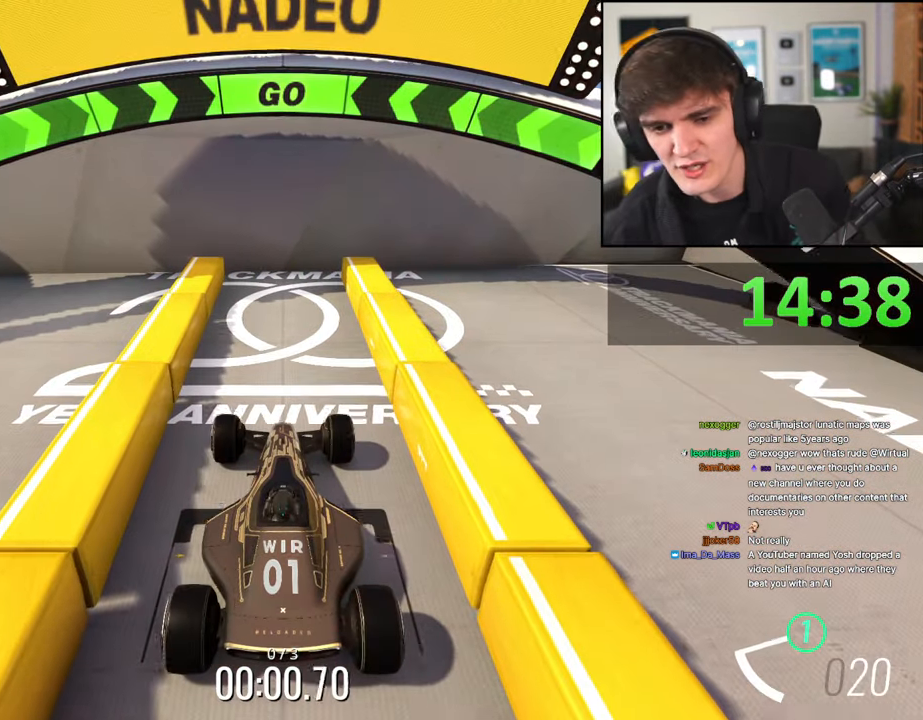
{"keys": ["up"], "events": []}
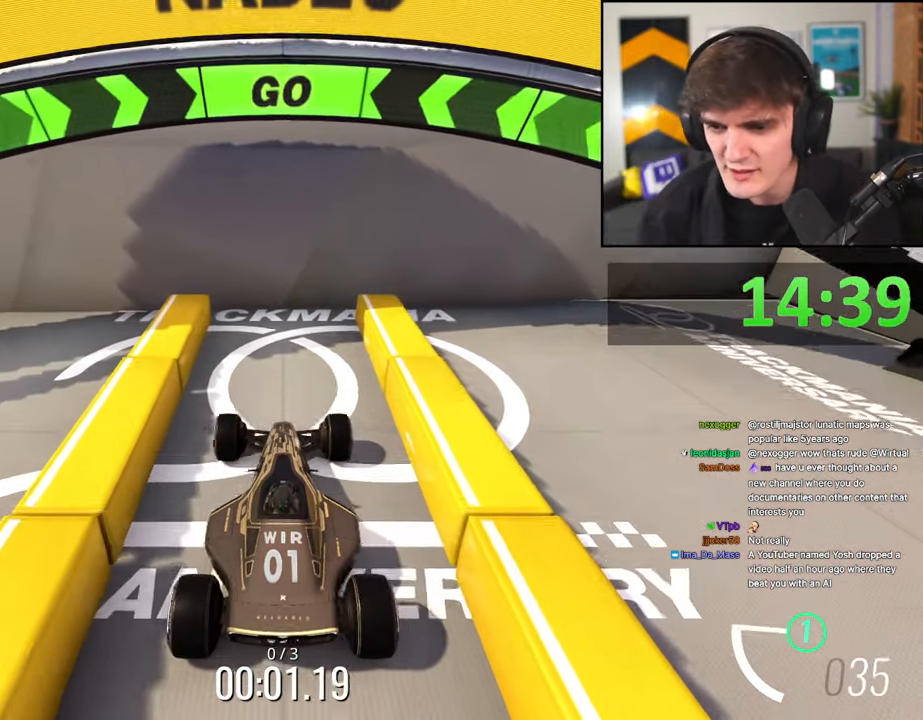
{"keys": ["brake"], "events": [[334, "up", "up"], [384, "brake", "down"]]}
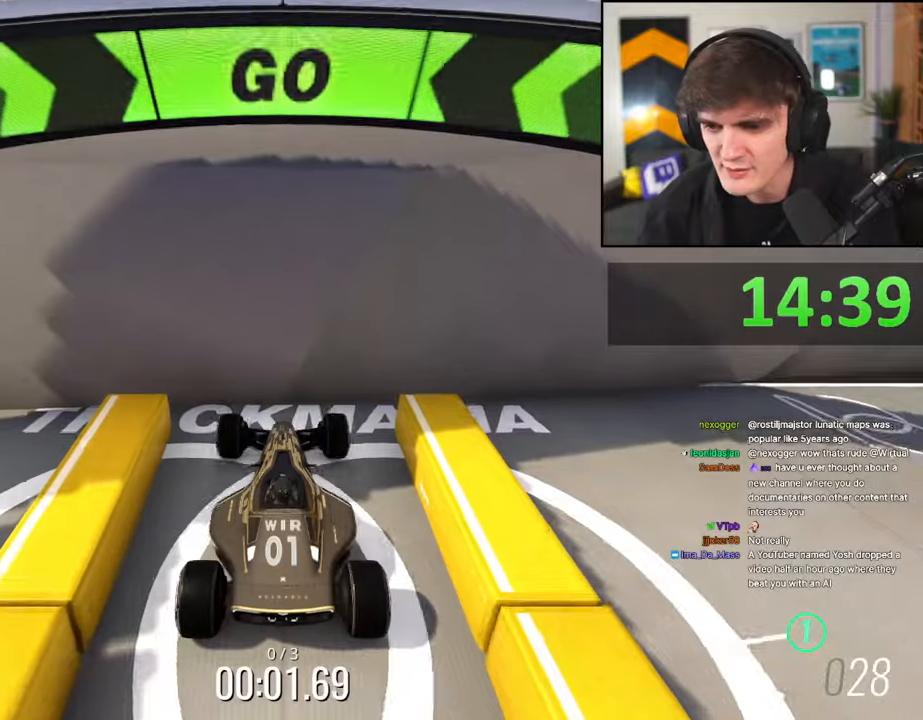
{"keys": ["brake"], "events": []}
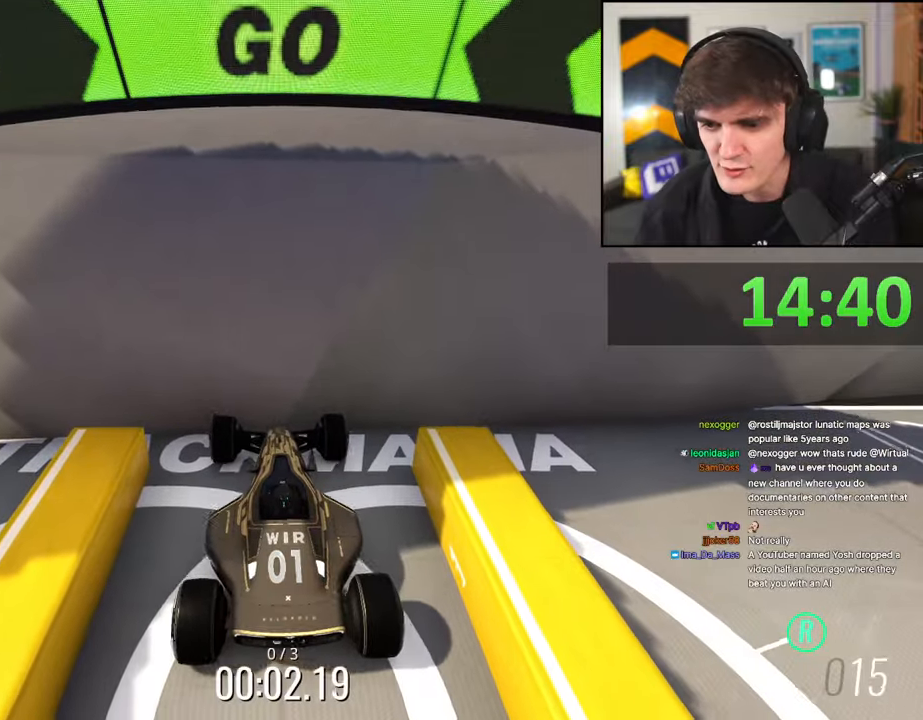
{"keys": ["brake"], "events": []}
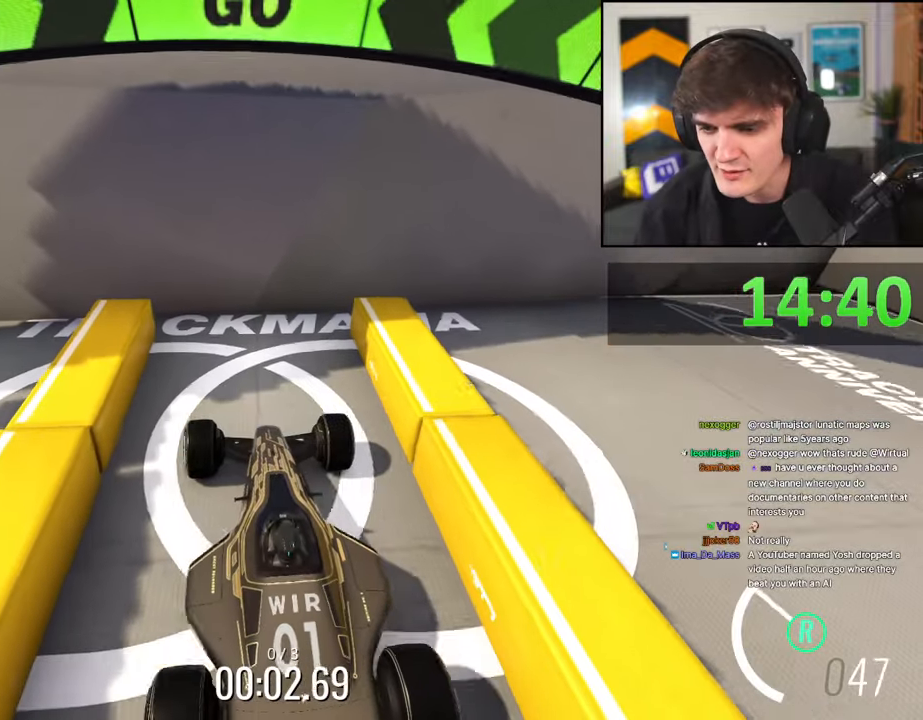
{"keys": ["brake"], "events": [[284, "left", "down"], [334, "left", "up"]]}
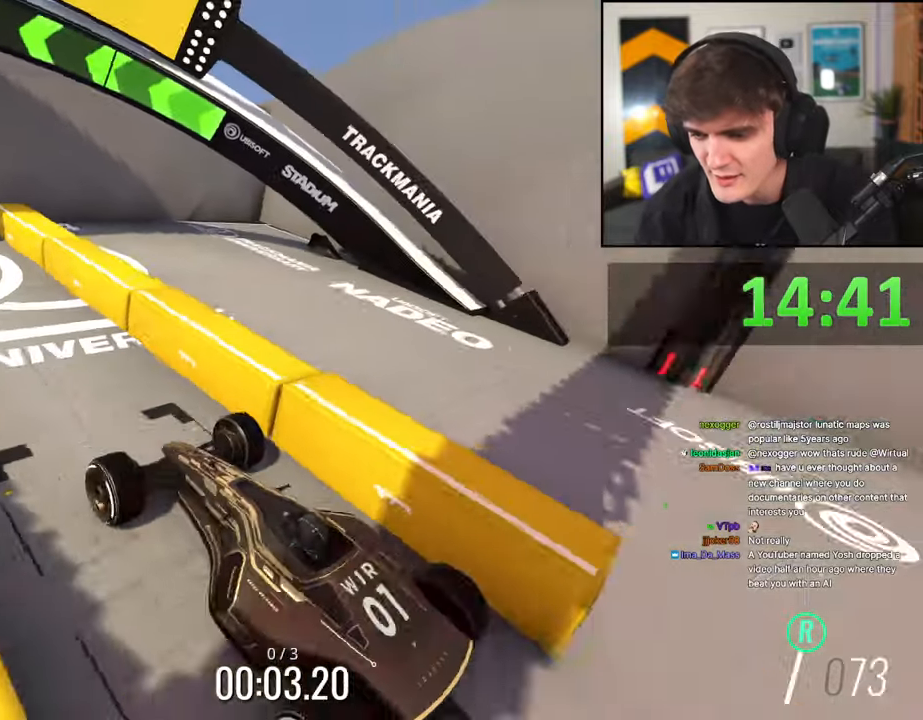
{"keys": ["brake"], "events": []}
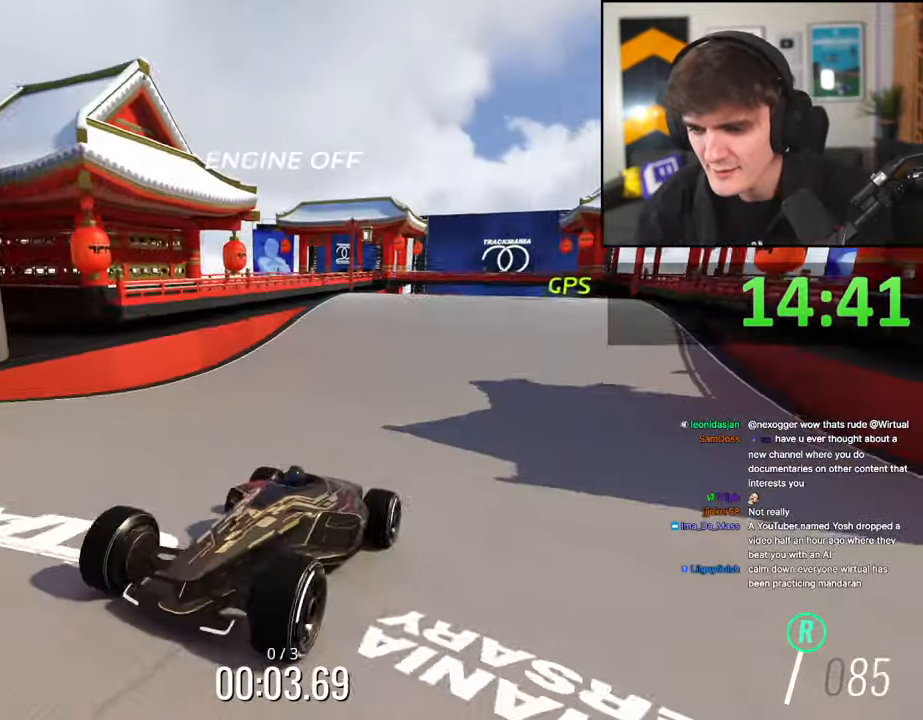
{"keys": ["brake"], "events": []}
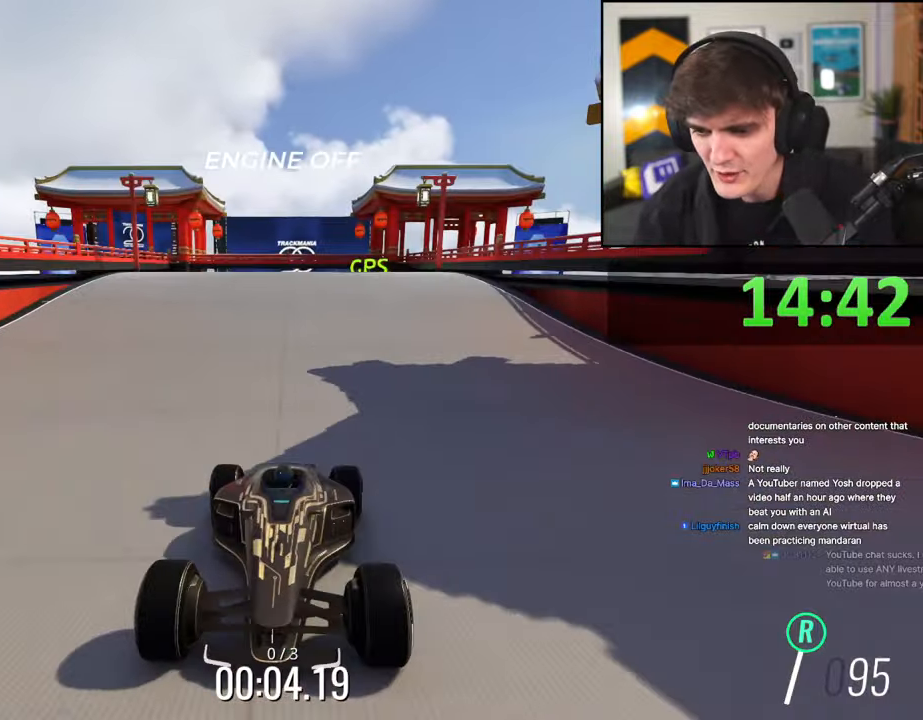
{"keys": ["brake"], "events": [[50, "right", "down"], [100, "right", "up"]]}
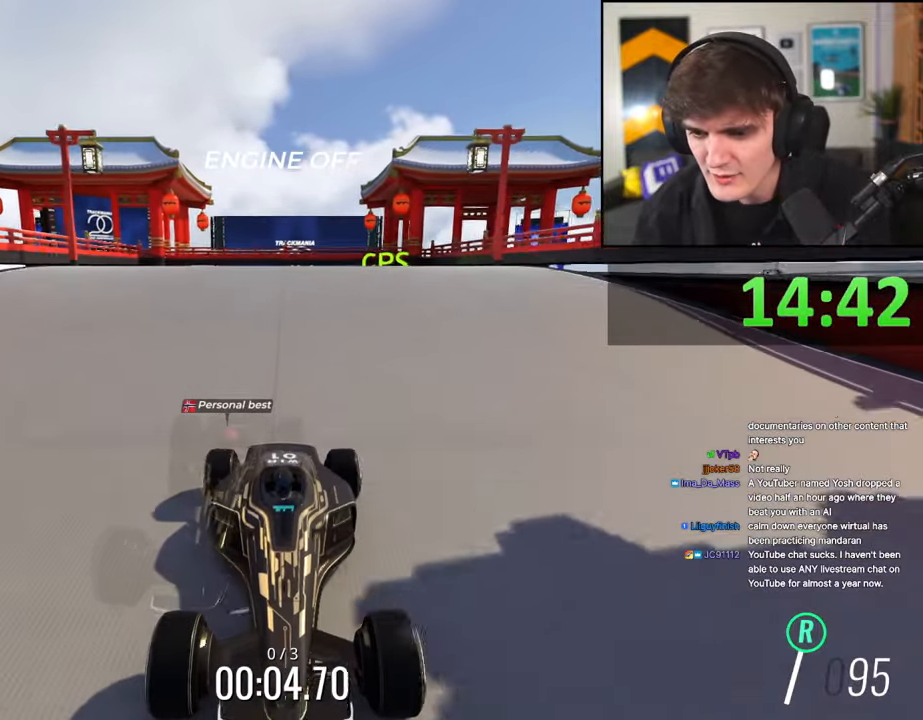
{"keys": ["brake"], "events": []}